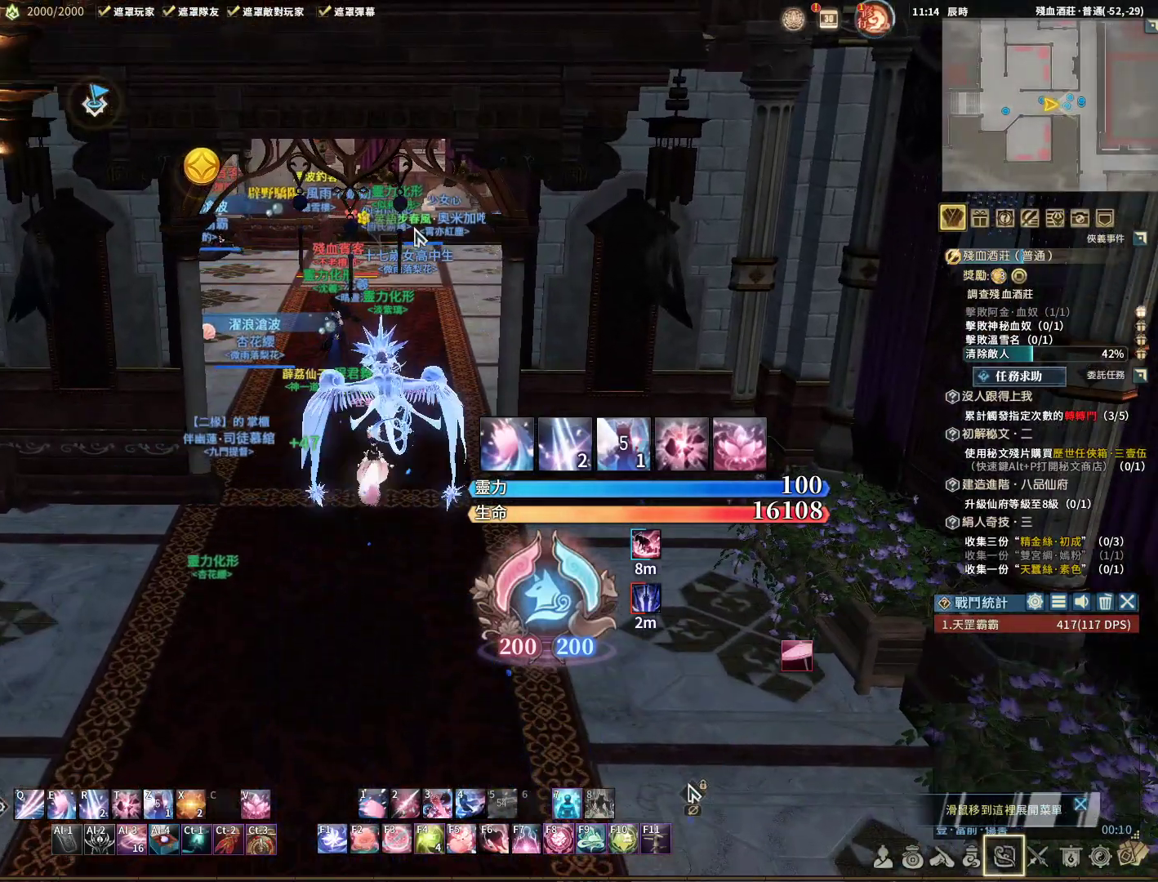
Gameplay with keyboard and mouse; each line is a JSON object with the keys and mouse buttons held at the frame after it. "events" lists presses ("down") and releases ("up") of "1", "2", "3", "4", "5", "a", "alt", "c", "caps_lock", "ctrl", "d", "e", "f", "g", "q", "r", "s", "shift", "space", "t", "tab", "v", "w", "x", "z", "mouse_left", "mouse_wheel" and "mouse_right" between this image and that frame as [ms after this image, input, new state], when the widget could be followed in between. "mouse_left", "mouse_wheel", "mouse_right" = the "left", "wheel", "right" buttons of the "mouse" list. No other keys are recorded. "wheel" means that the mouse wheel is clicked or scrolled. Not read: mouse_move.
{"keys": [], "mouse": [], "events": [[150, "w", "up"]]}
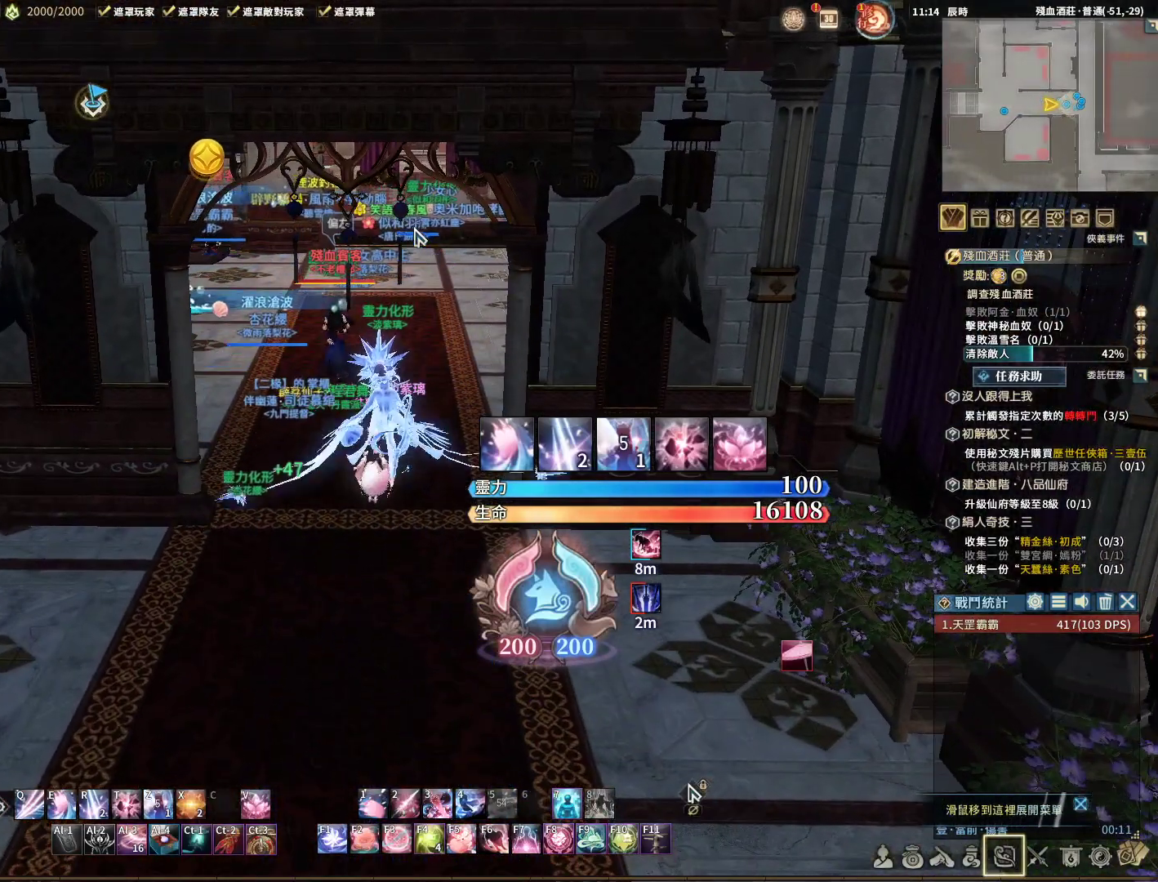
{"keys": [], "mouse": [], "events": []}
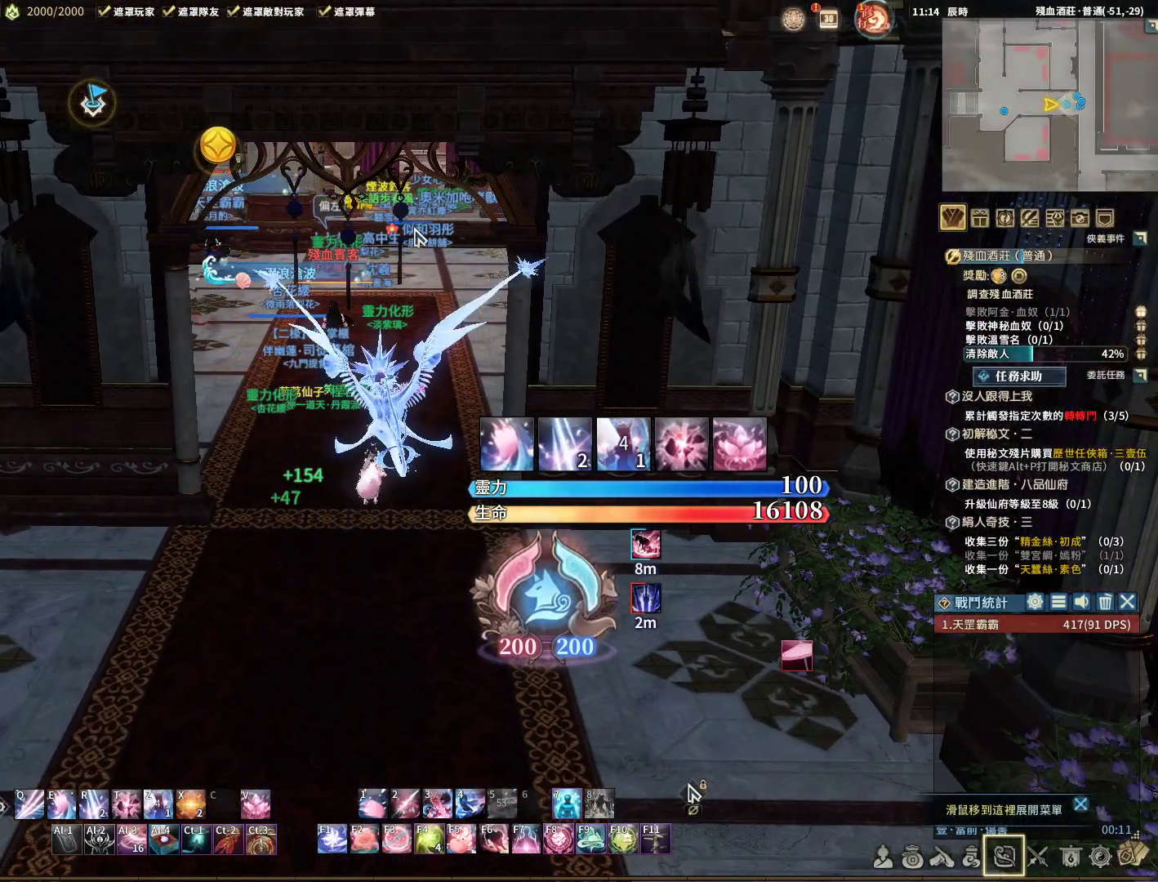
{"keys": ["w"], "mouse": ["wheel"], "events": [[133, "w", "down"], [500, "mouse_wheel", "down"]]}
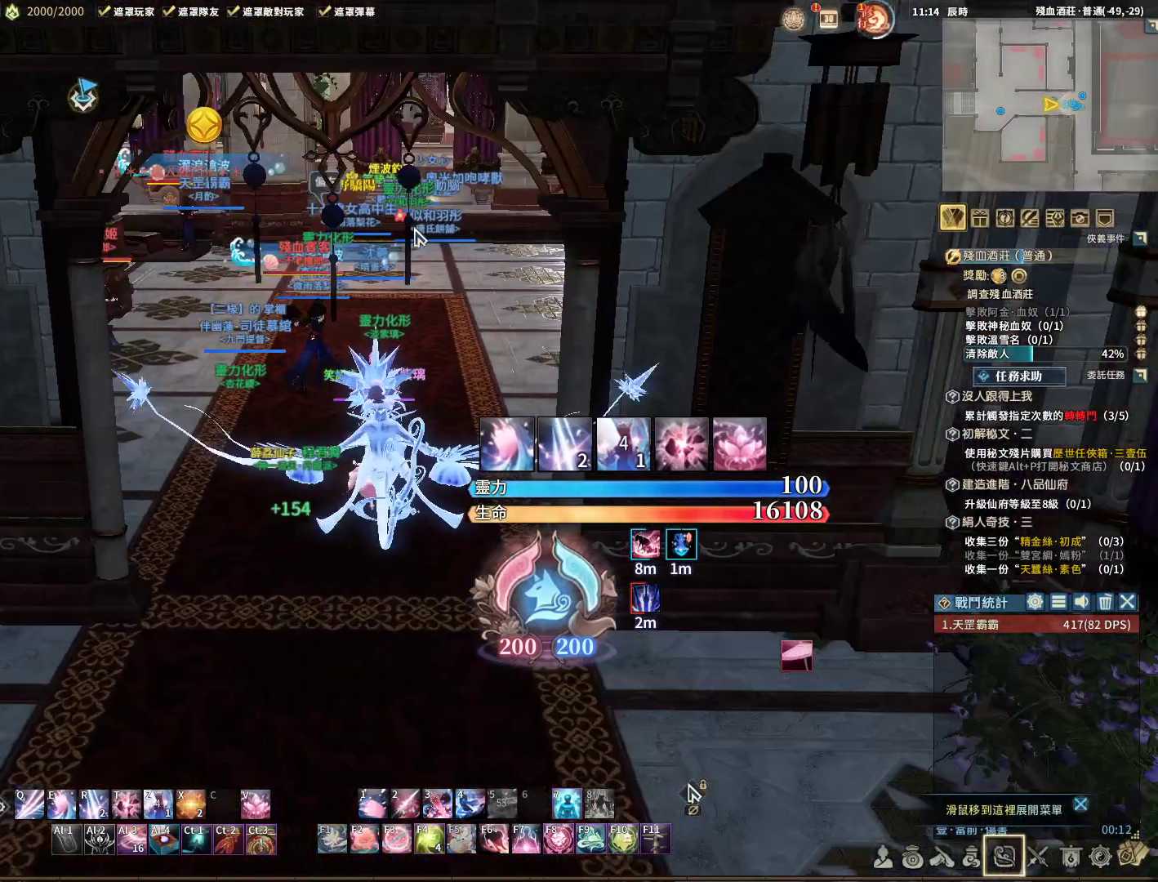
{"keys": ["w"], "mouse": [], "events": [[50, "mouse_wheel", "up"]]}
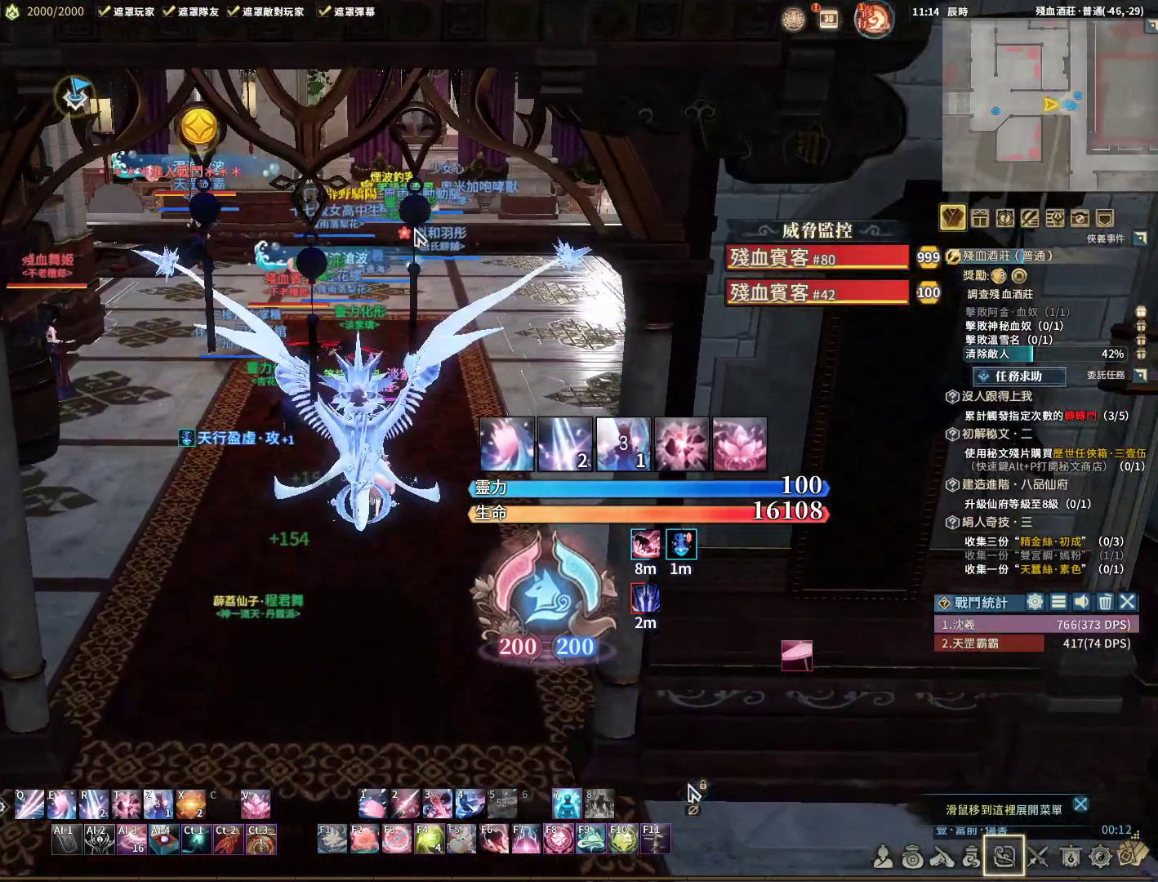
{"keys": ["w"], "mouse": [], "events": [[83, "mouse_wheel", "down"], [167, "mouse_wheel", "up"], [217, "w", "up"], [467, "w", "down"]]}
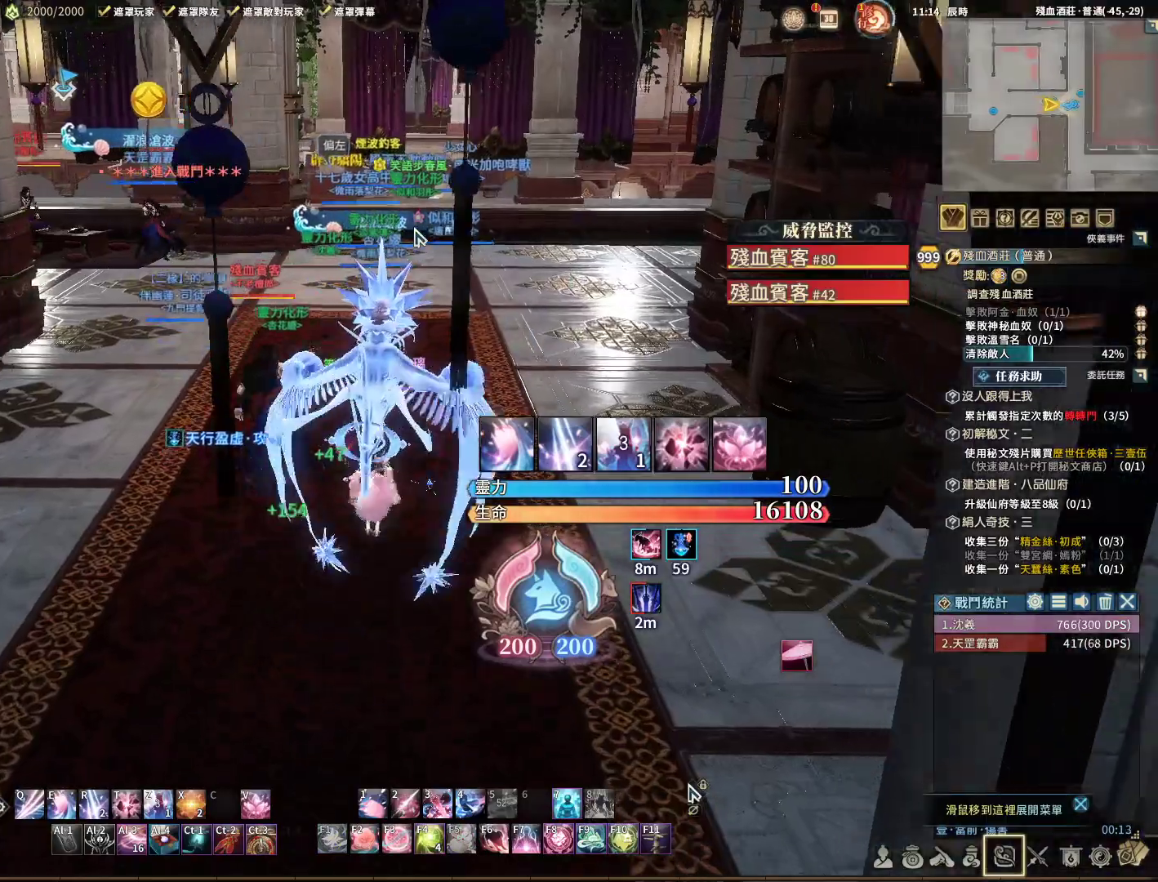
{"keys": ["w"], "mouse": [], "events": []}
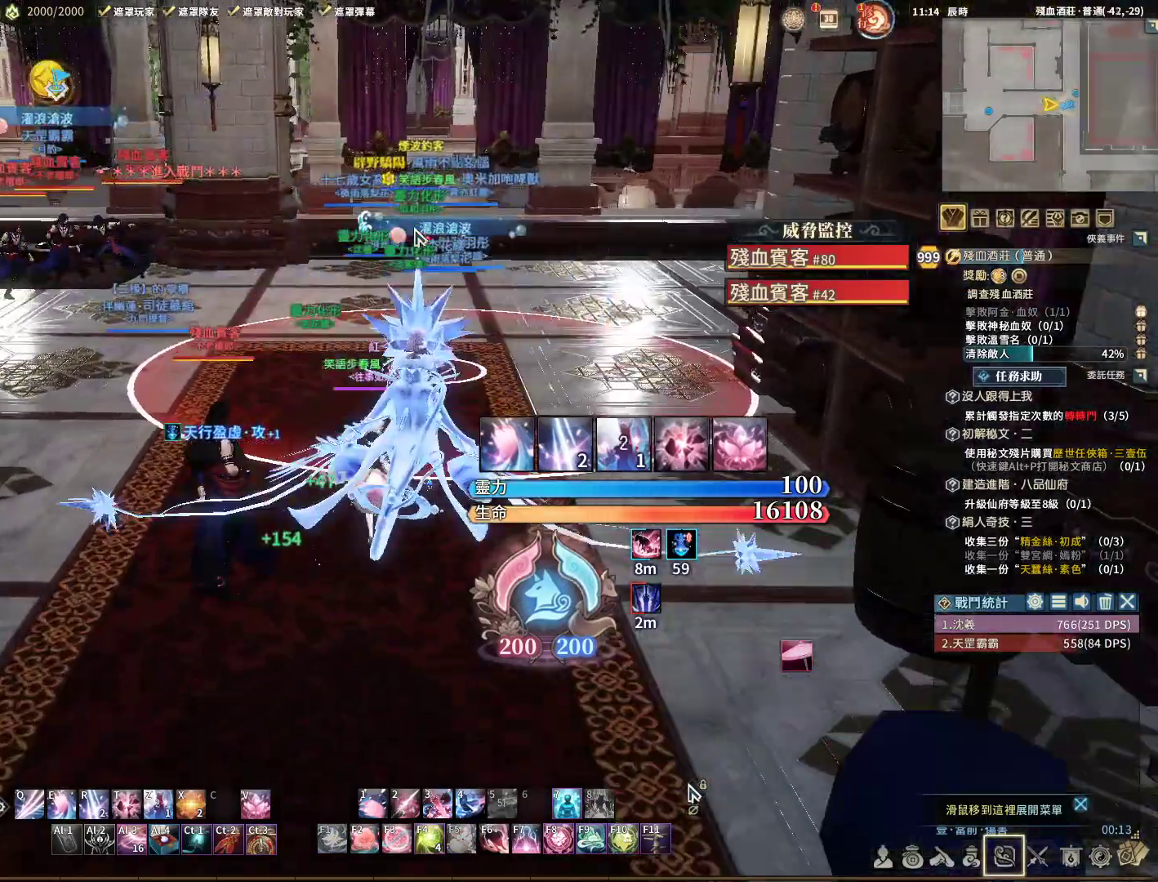
{"keys": ["a"], "mouse": ["right"], "events": [[17, "mouse_right", "down"], [67, "d", "down"], [167, "w", "up"], [217, "d", "up"], [267, "a", "down"]]}
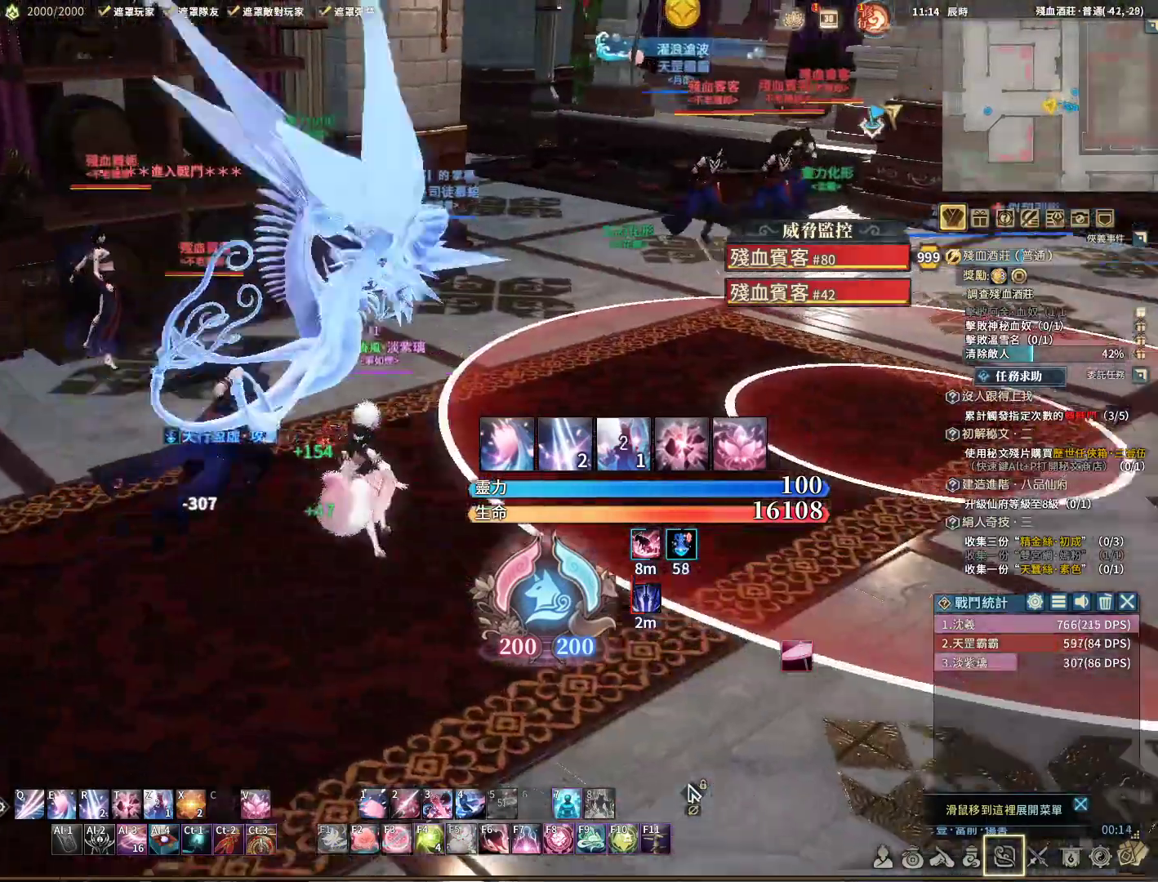
{"keys": [], "mouse": ["right"], "events": [[317, "a", "up"]]}
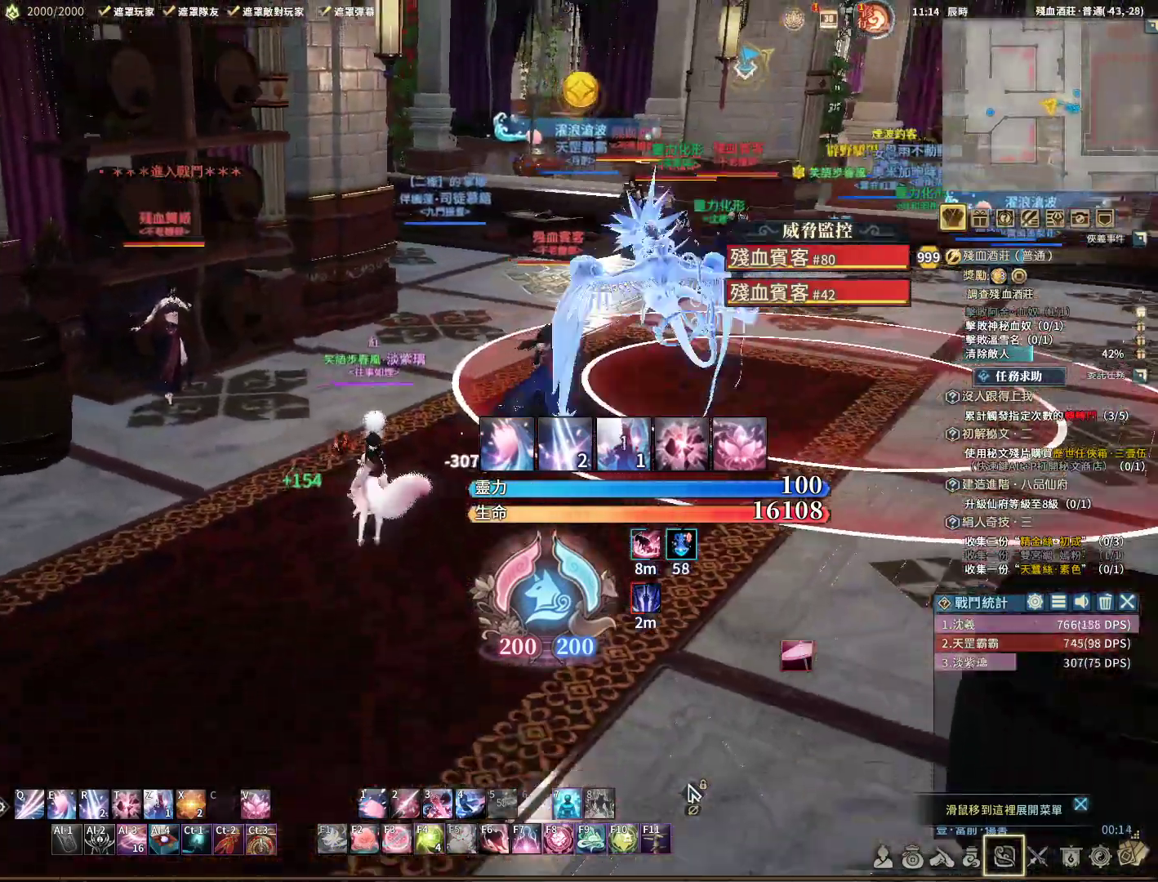
{"keys": ["d"], "mouse": ["right"], "events": [[383, "d", "down"]]}
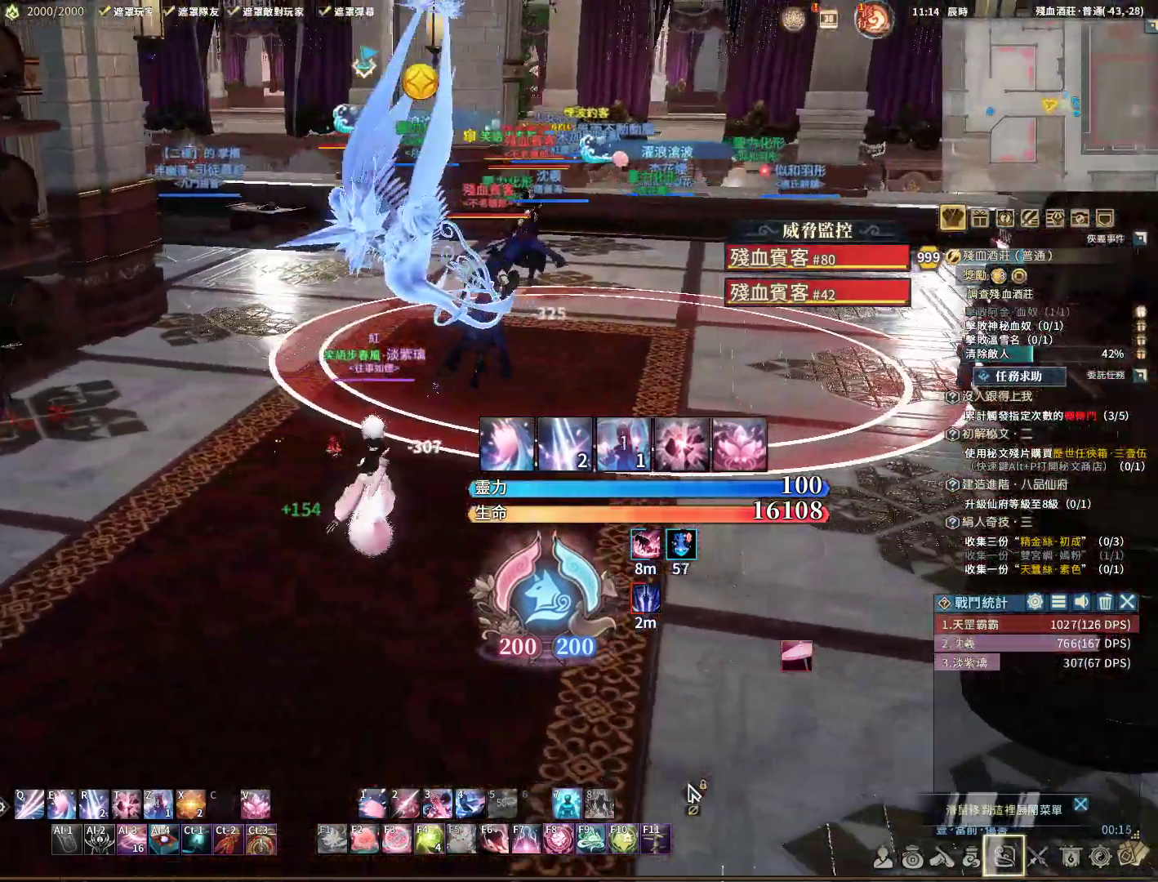
{"keys": [], "mouse": ["right"], "events": [[67, "d", "up"], [300, "d", "down"], [450, "d", "up"]]}
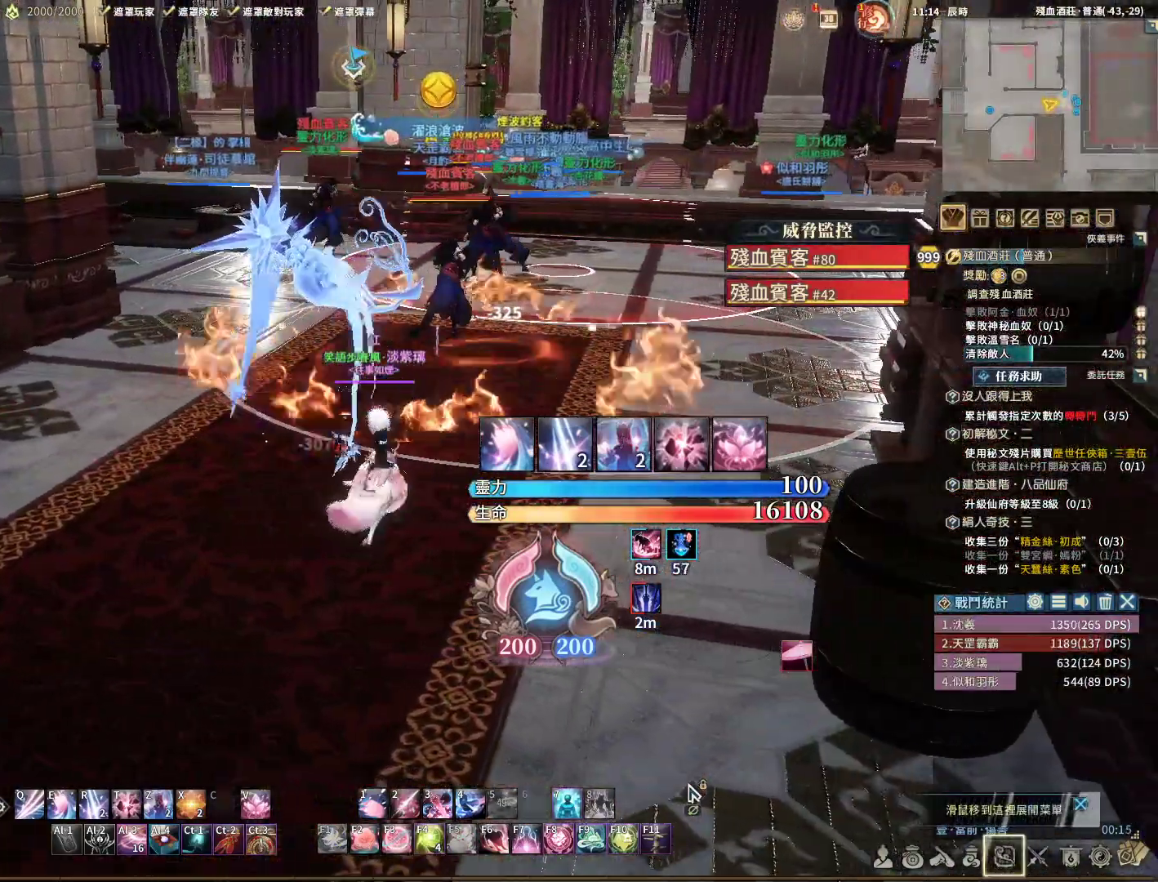
{"keys": ["d", "w"], "mouse": ["right"], "events": [[317, "d", "down"], [467, "w", "down"]]}
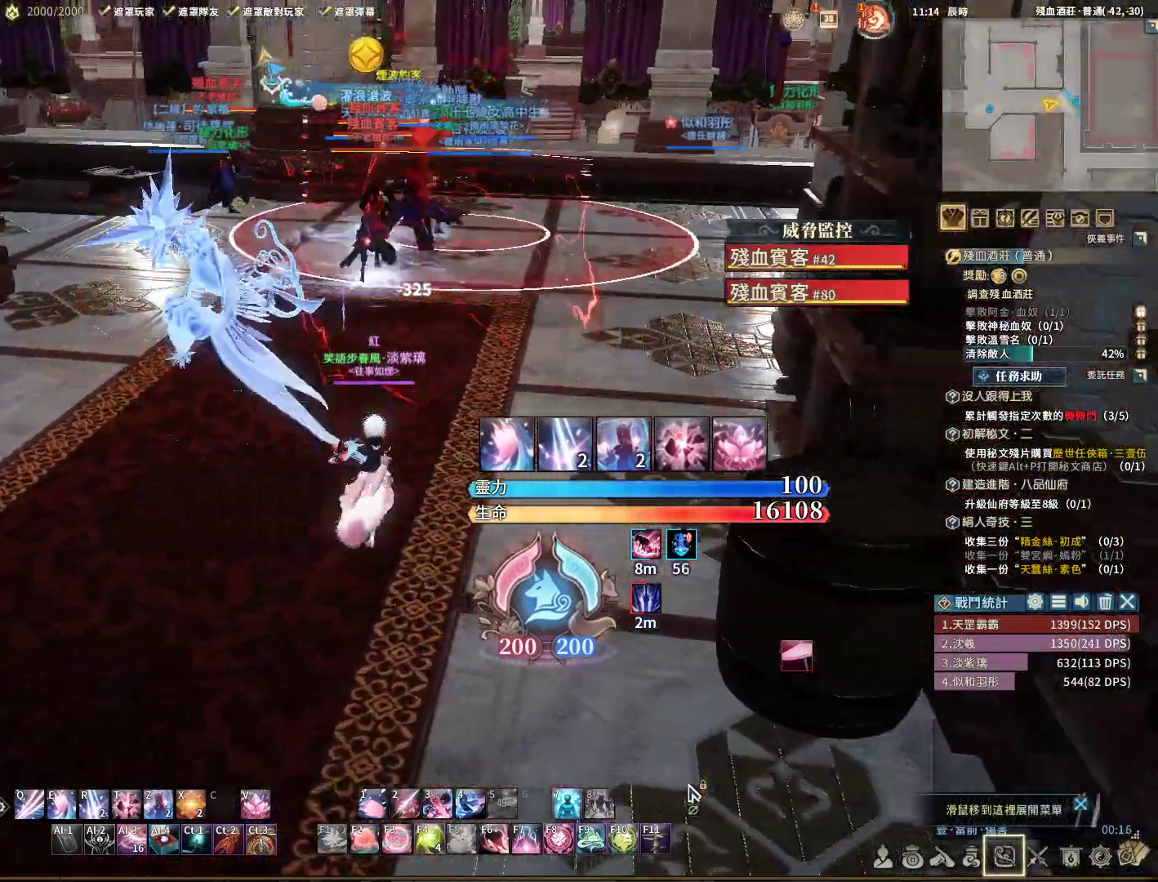
{"keys": [], "mouse": ["right"], "events": [[17, "d", "up"], [300, "w", "up"]]}
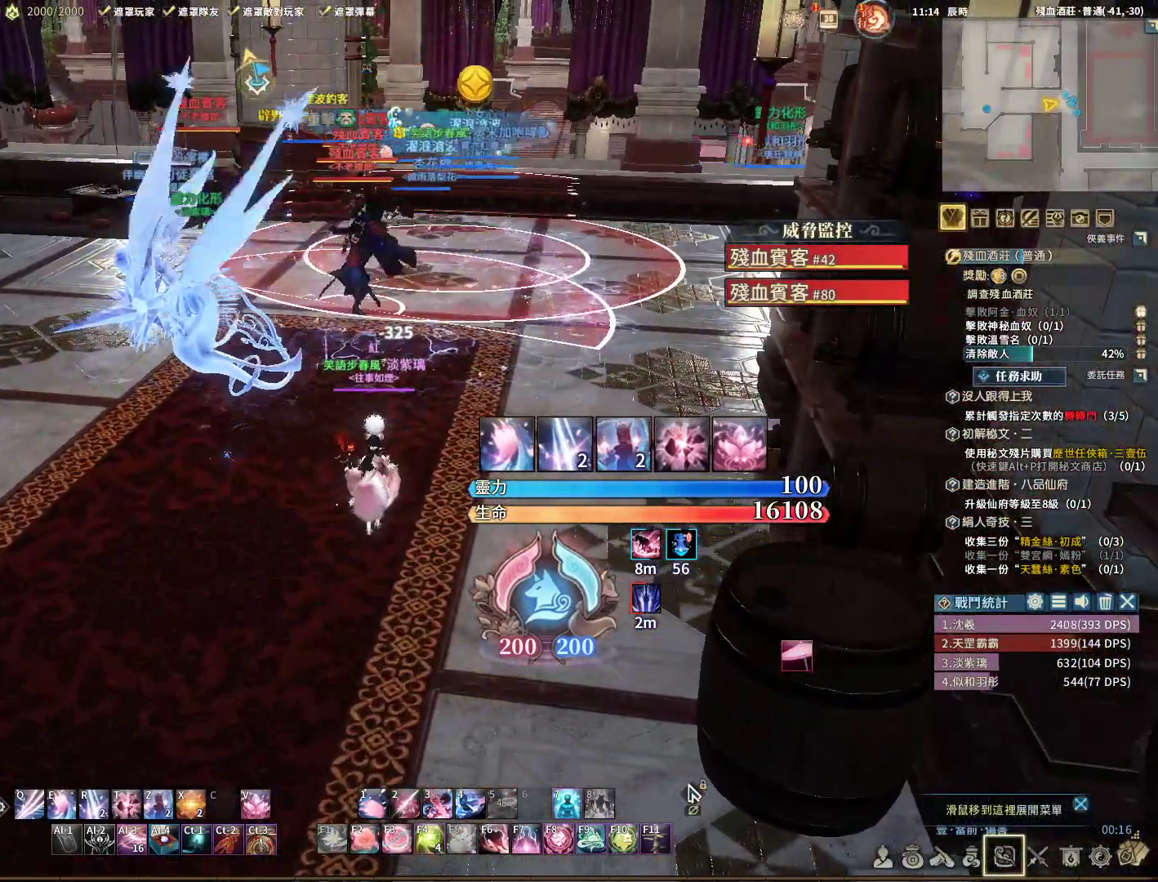
{"keys": ["w"], "mouse": ["right"], "events": [[67, "d", "down"], [200, "w", "down"], [400, "d", "up"]]}
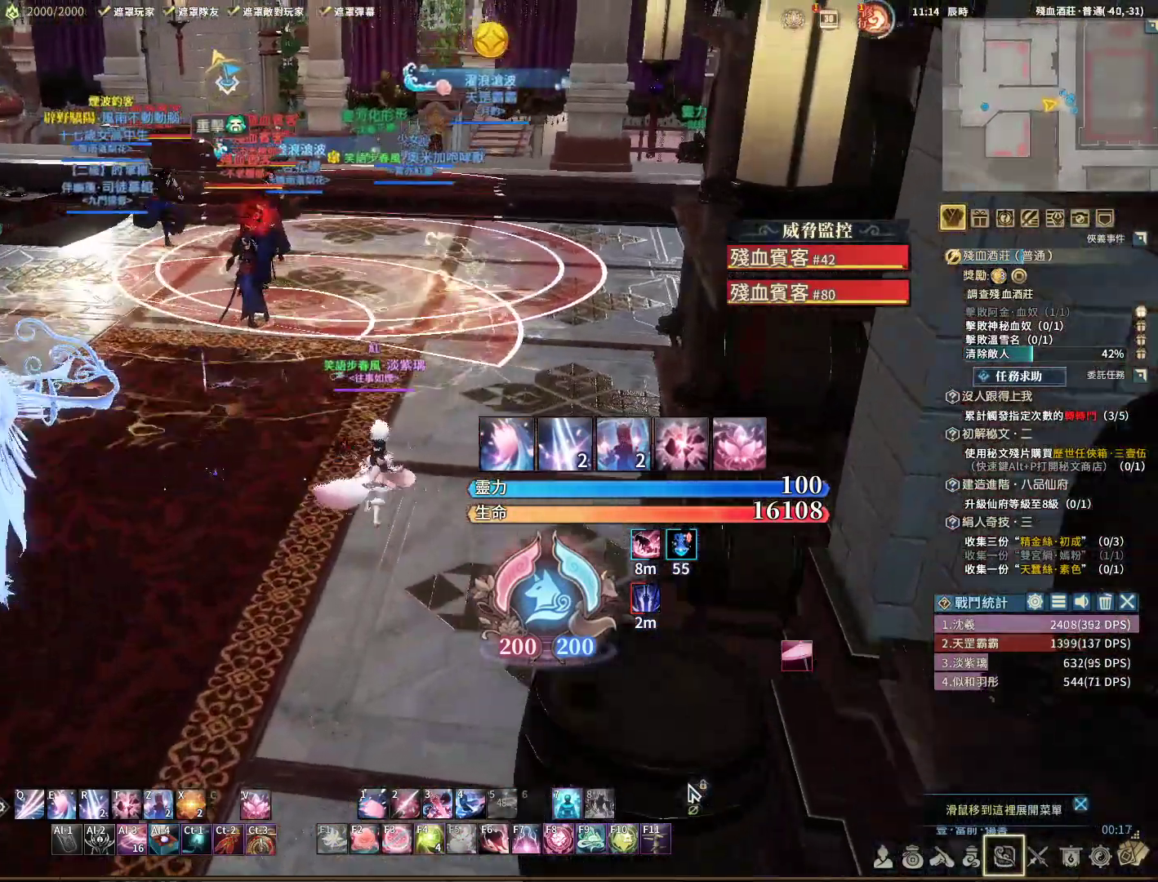
{"keys": [], "mouse": ["right"], "events": [[267, "w", "up"]]}
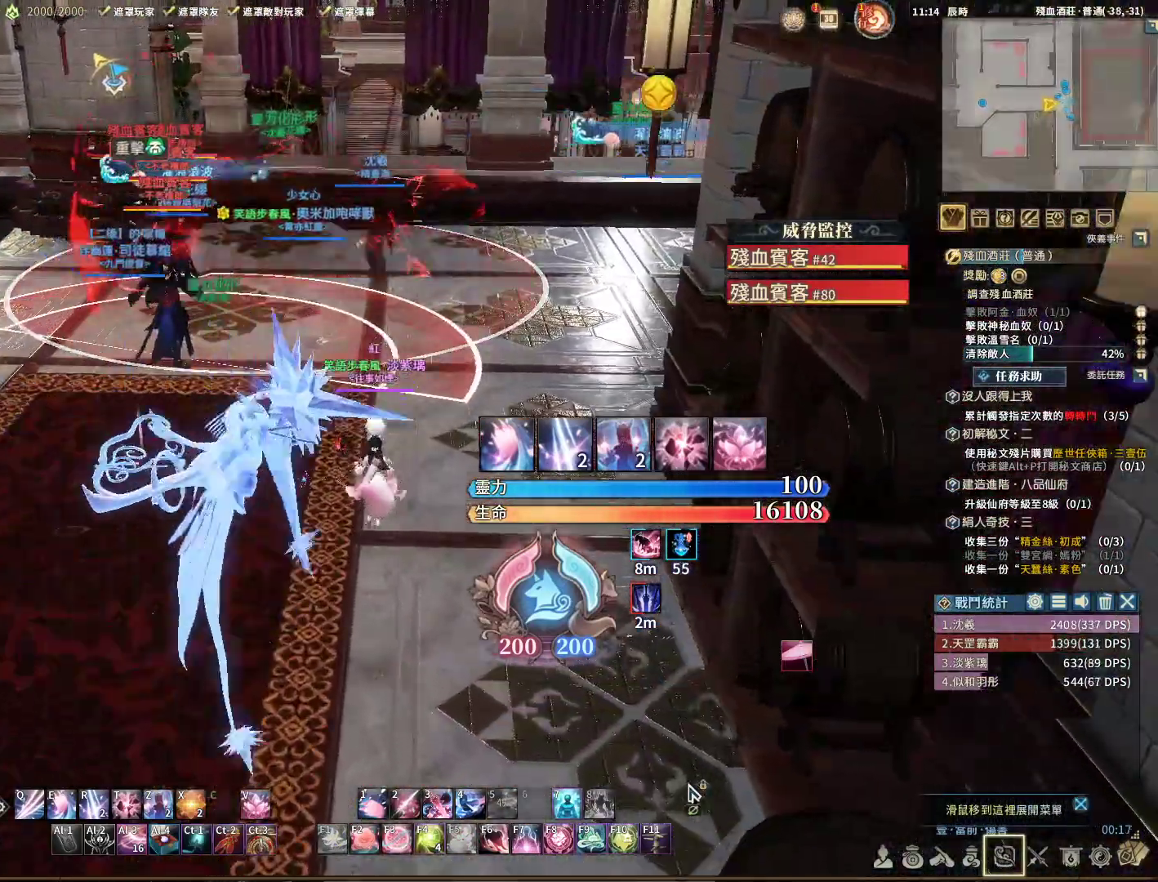
{"keys": ["a"], "mouse": ["right"], "events": [[383, "a", "down"]]}
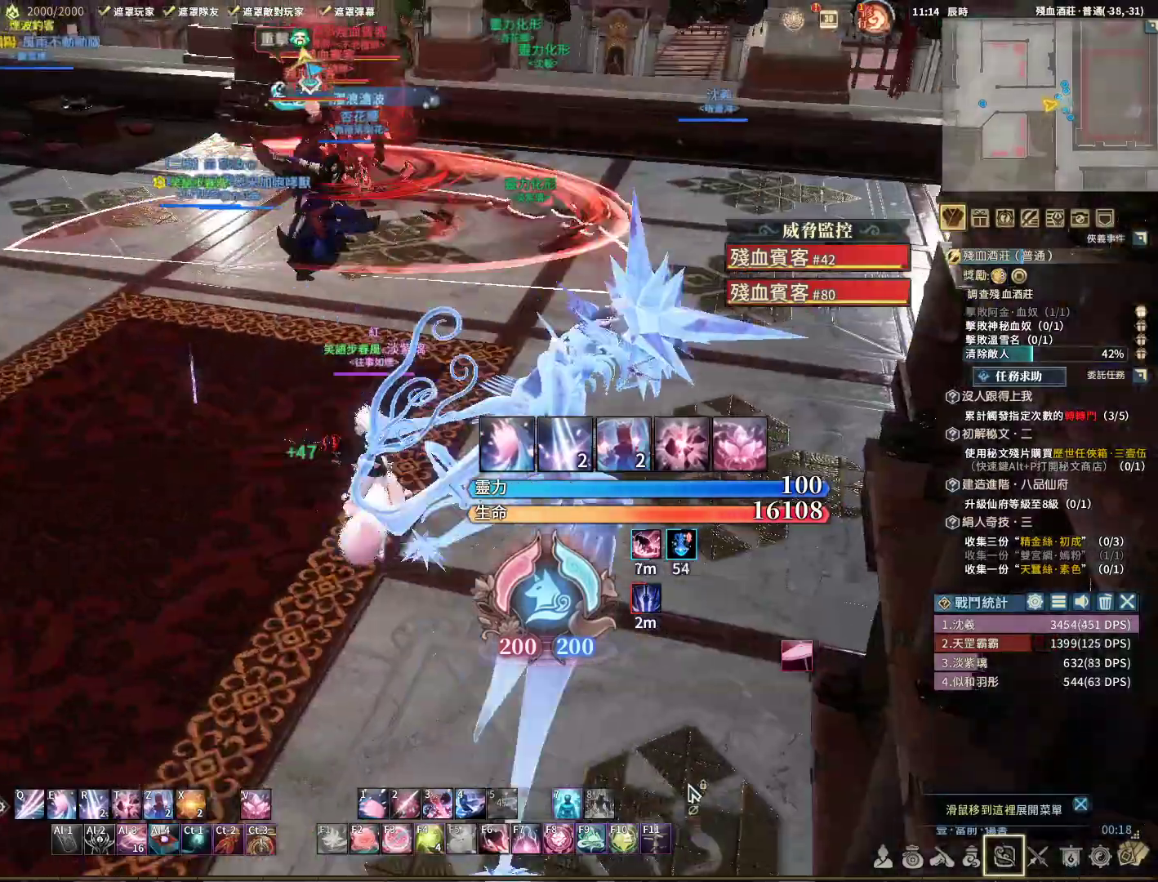
{"keys": [], "mouse": ["right"], "events": [[167, "s", "down"], [217, "a", "up"], [500, "s", "up"]]}
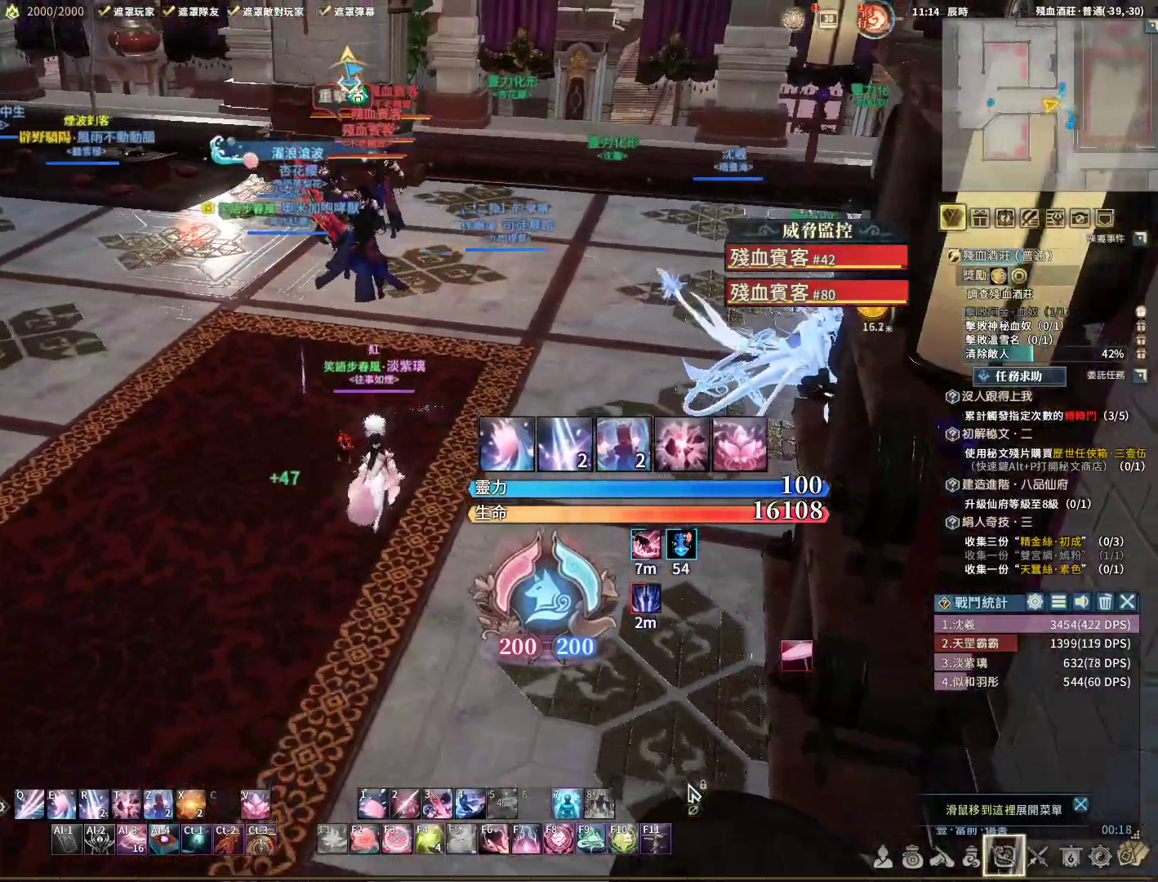
{"keys": [], "mouse": ["right"], "events": []}
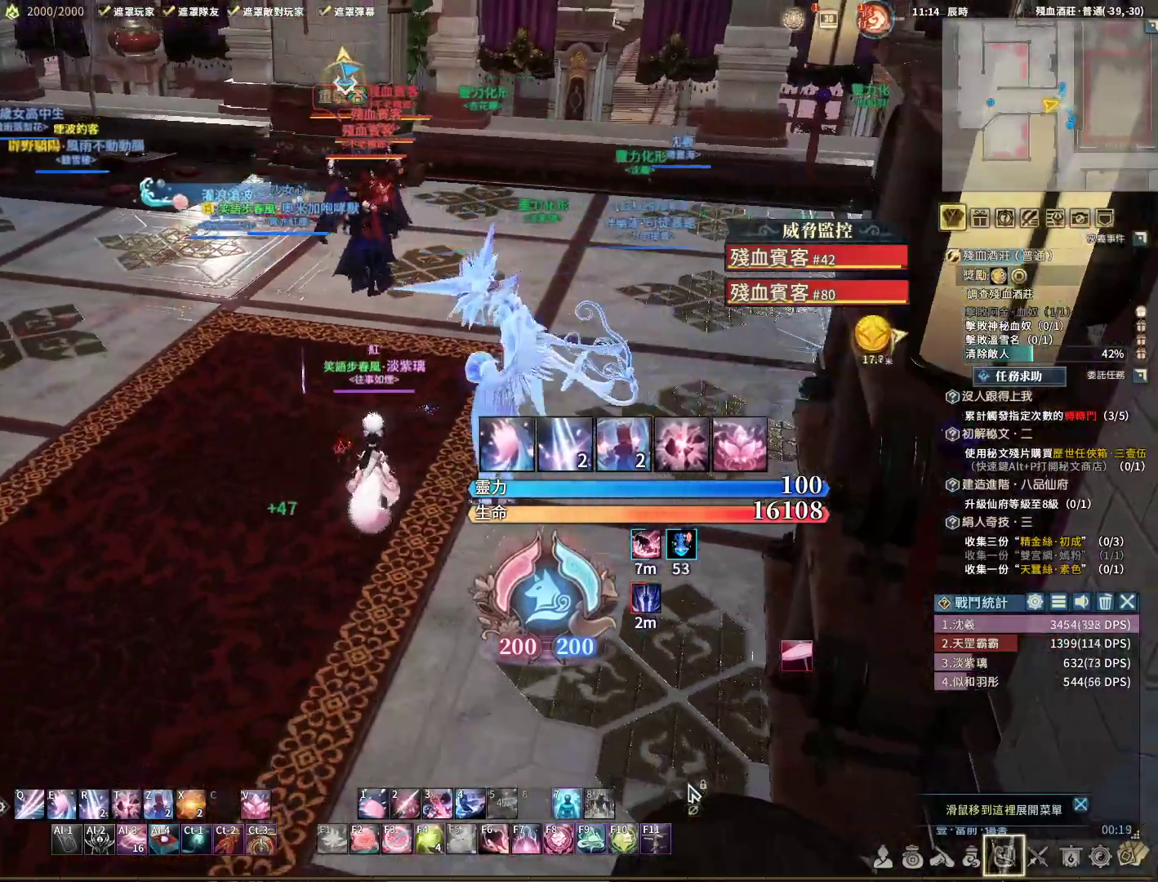
{"keys": ["s"], "mouse": ["right"], "events": [[67, "s", "down"]]}
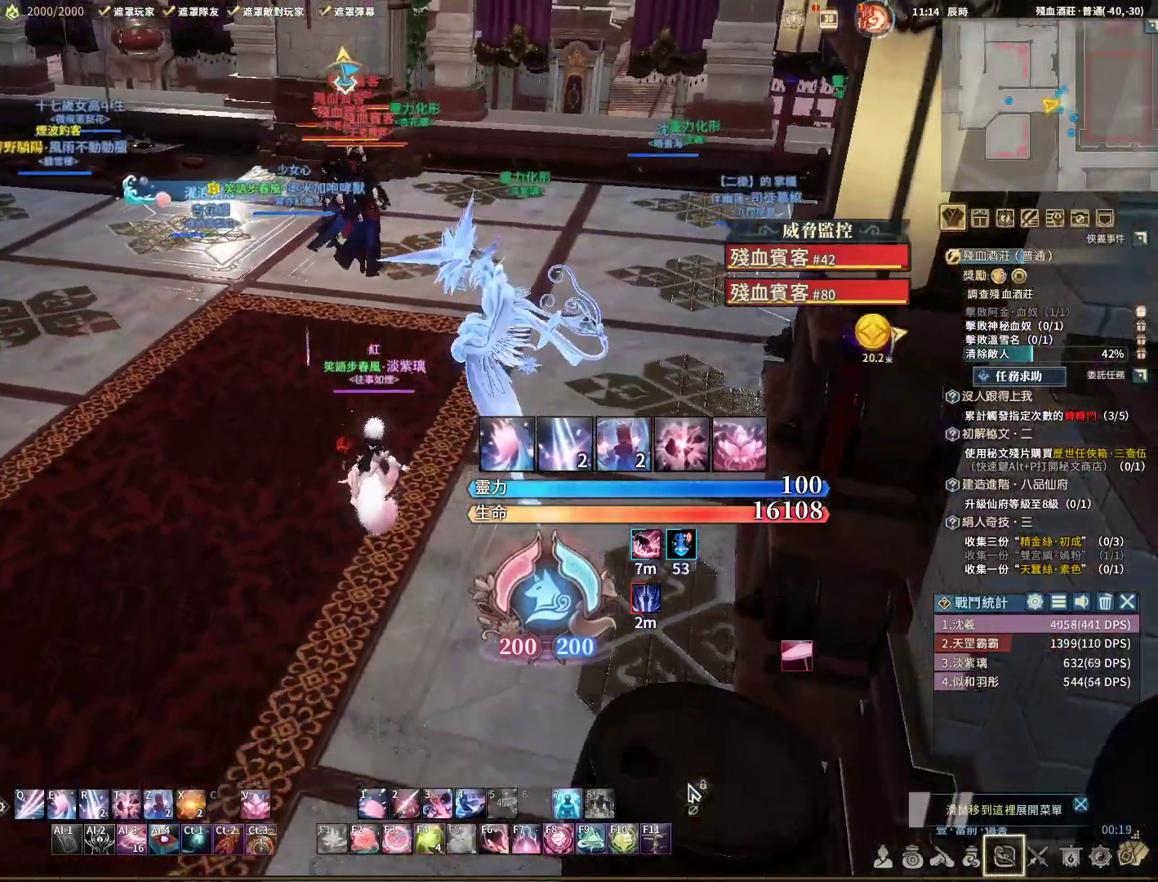
{"keys": [], "mouse": ["right"], "events": [[400, "s", "up"]]}
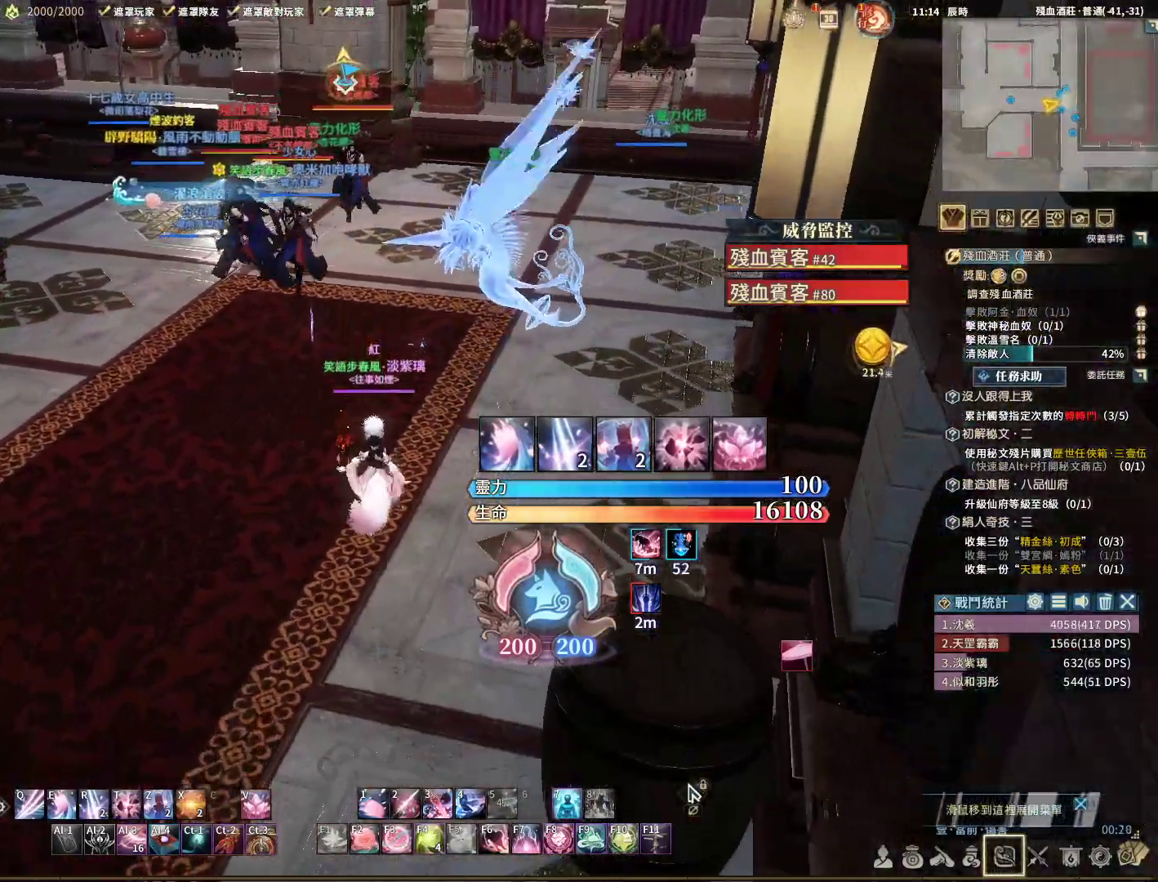
{"keys": ["w"], "mouse": ["right"], "events": [[183, "d", "down"], [283, "w", "down"], [333, "d", "up"]]}
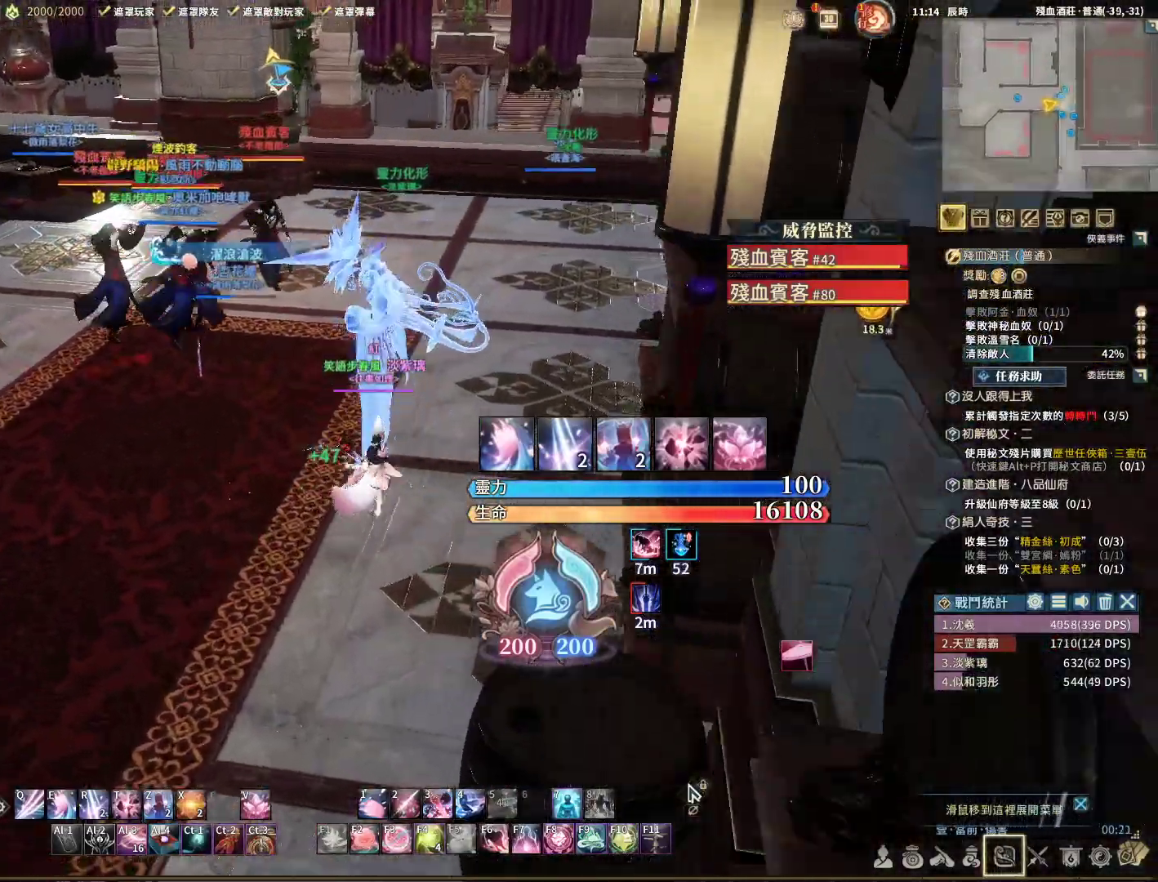
{"keys": ["w"], "mouse": ["right"], "events": []}
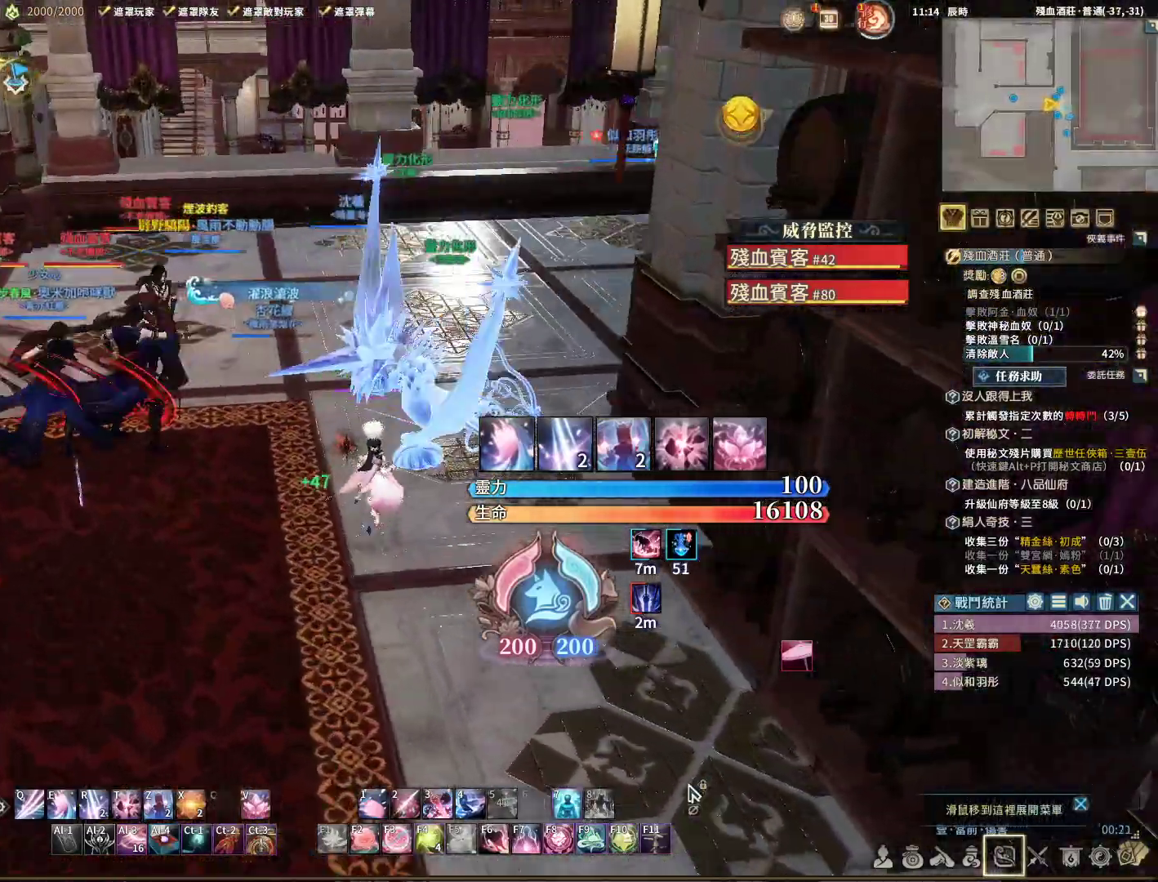
{"keys": ["a", "w"], "mouse": ["right"], "events": [[383, "a", "down"]]}
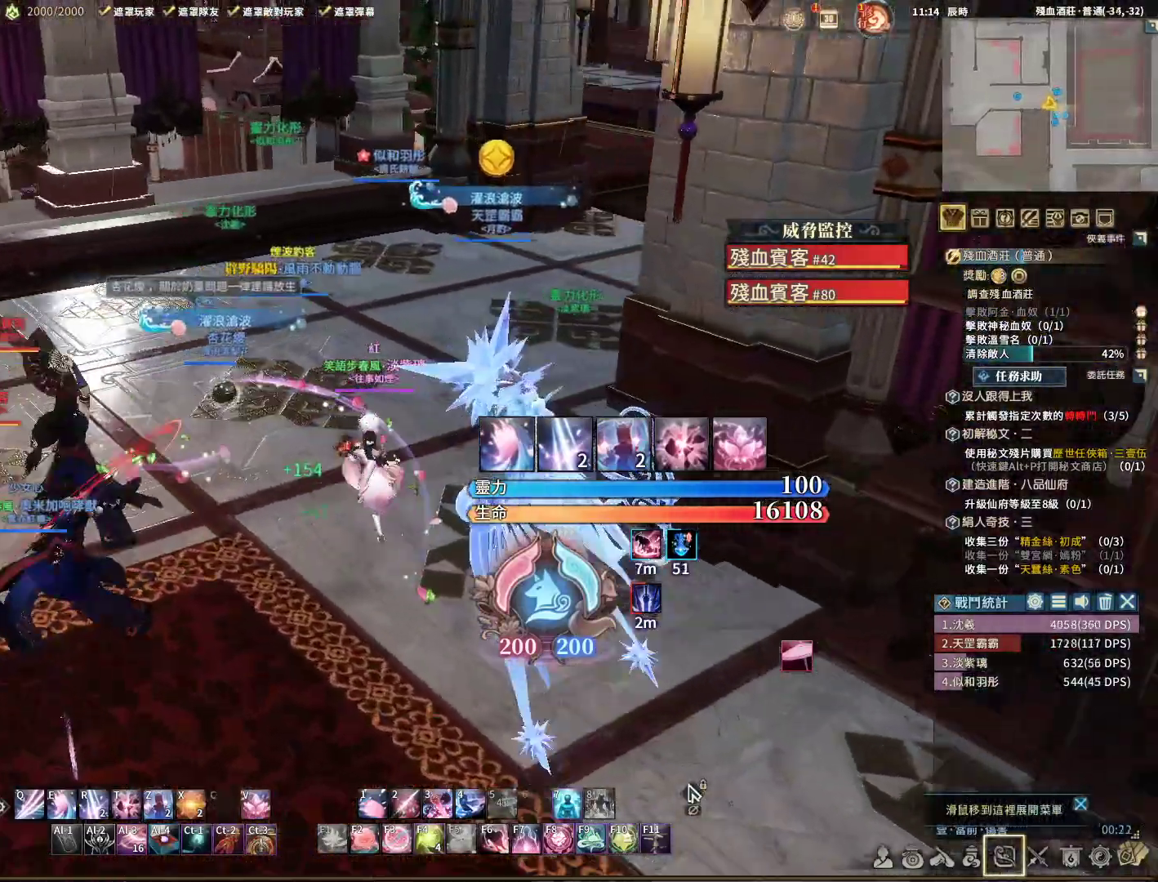
{"keys": ["a", "w"], "mouse": ["right"], "events": [[267, "a", "up"], [350, "a", "down"]]}
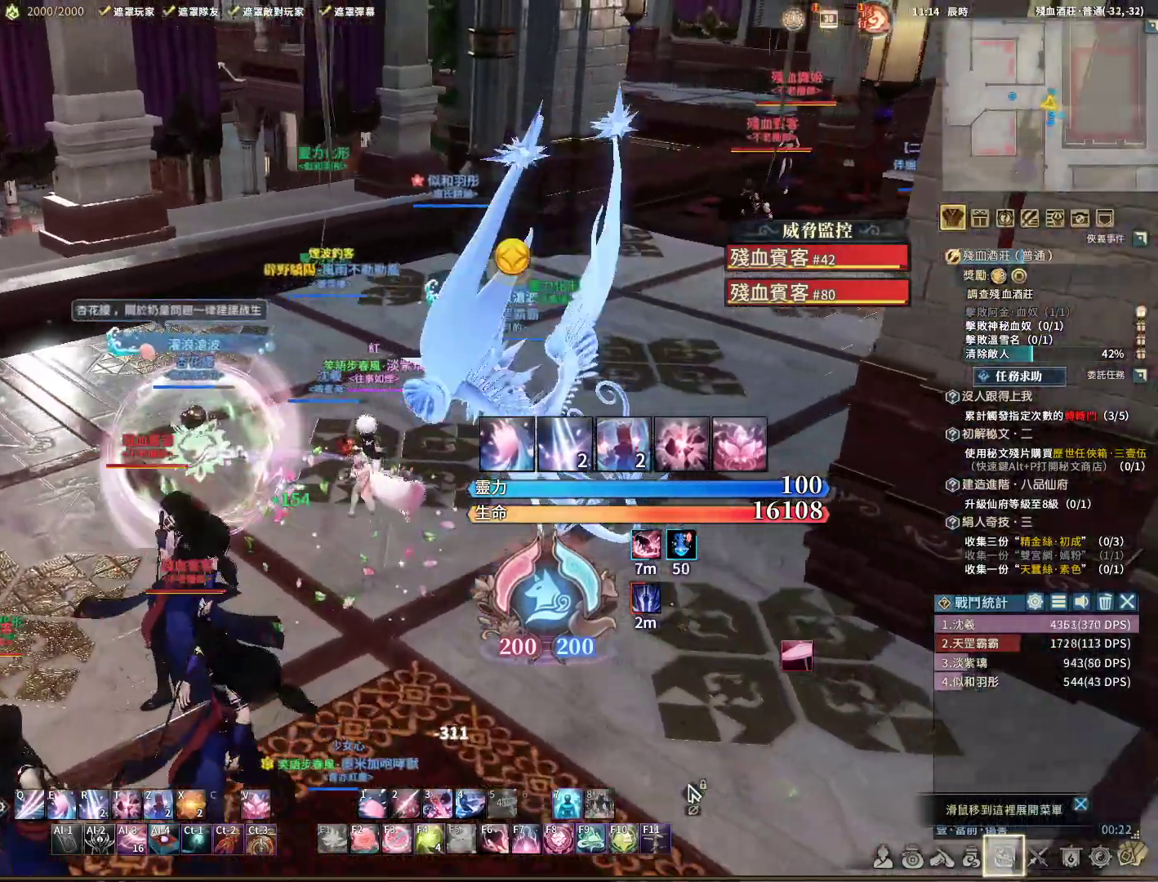
{"keys": ["a"], "mouse": ["right"], "events": [[233, "w", "up"]]}
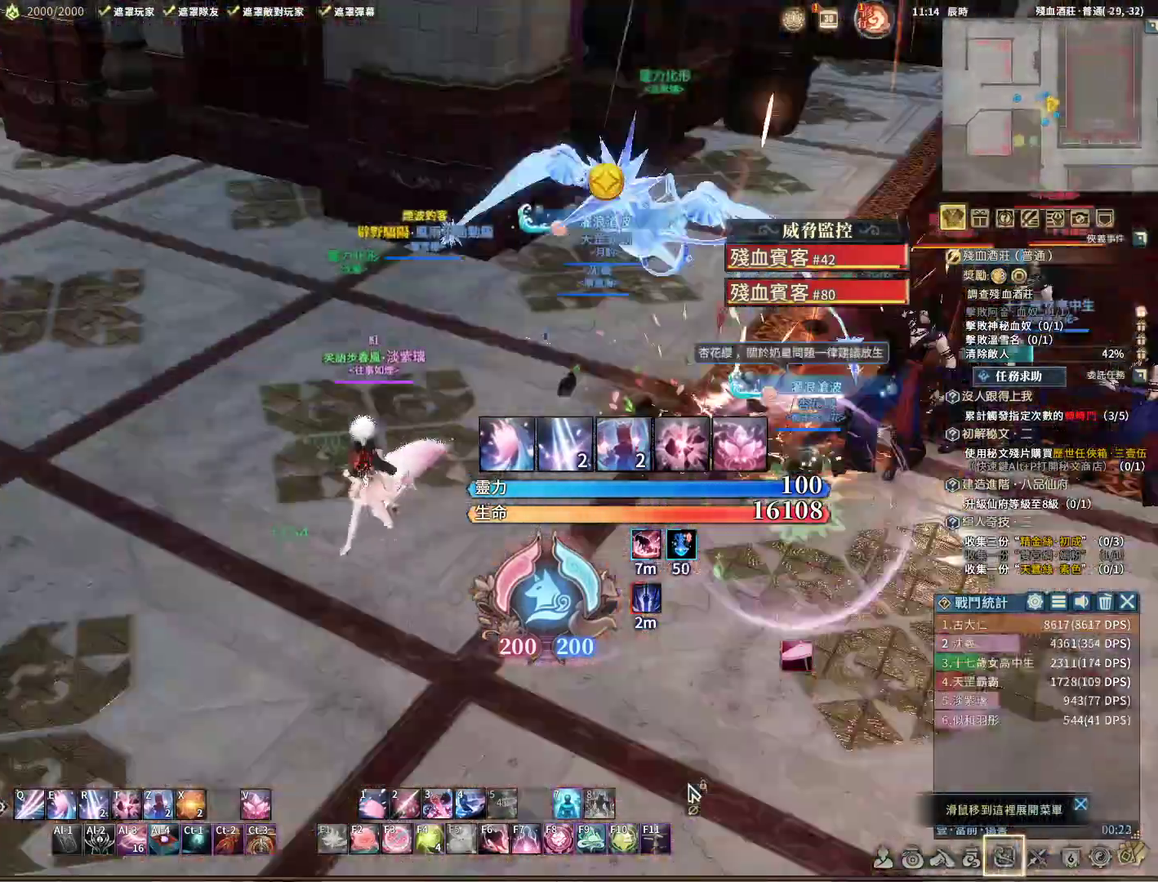
{"keys": ["d", "w"], "mouse": ["right"], "events": [[50, "a", "up"], [150, "d", "down"], [483, "w", "down"]]}
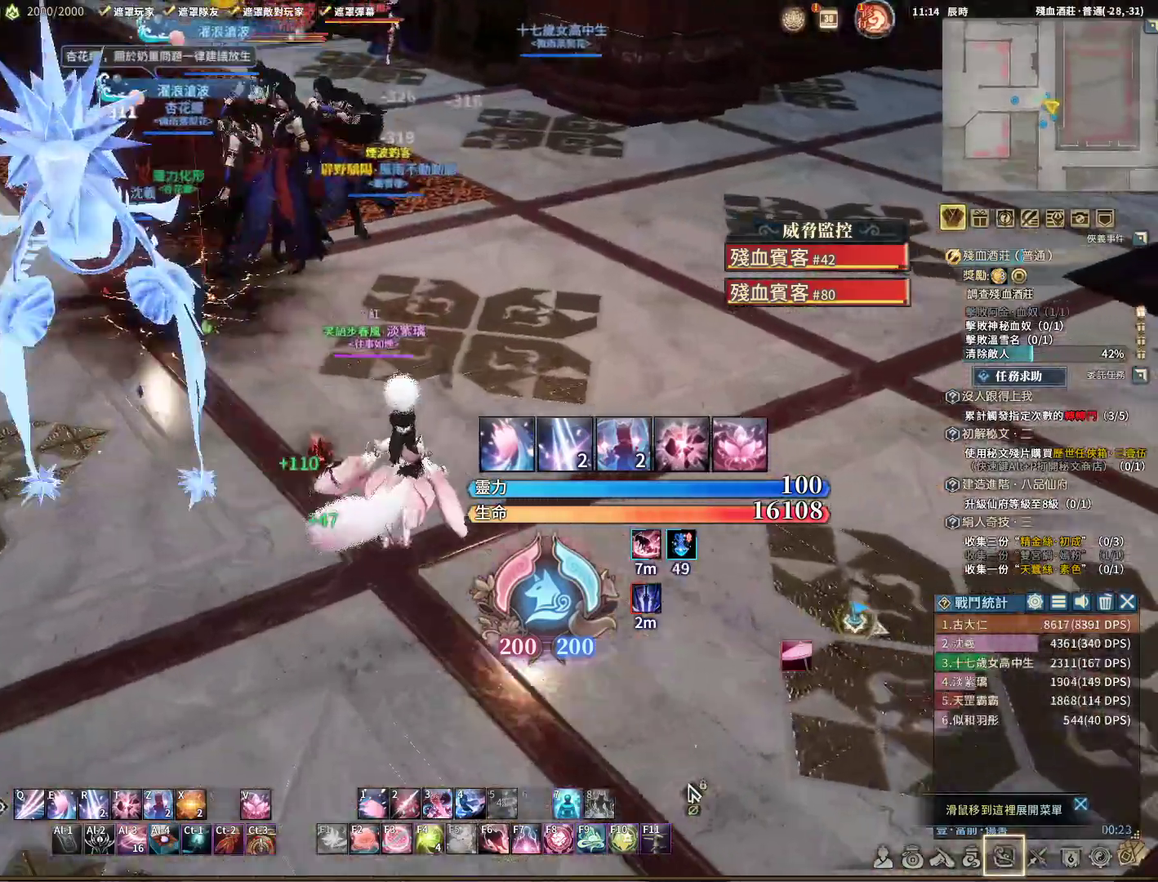
{"keys": ["d"], "mouse": ["right"], "events": [[267, "w", "up"]]}
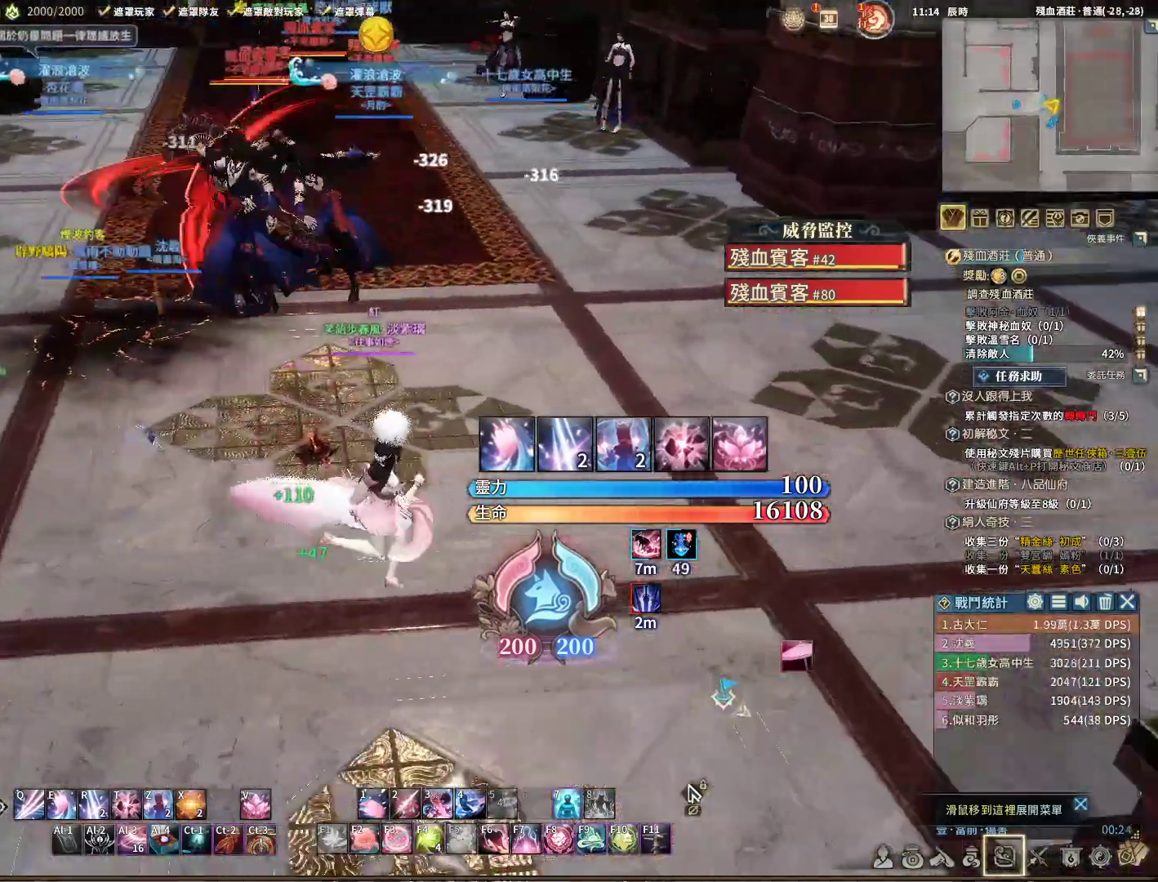
{"keys": ["r"], "mouse": ["right"], "events": [[233, "tab", "down"], [283, "d", "up"], [383, "tab", "up"], [483, "r", "down"]]}
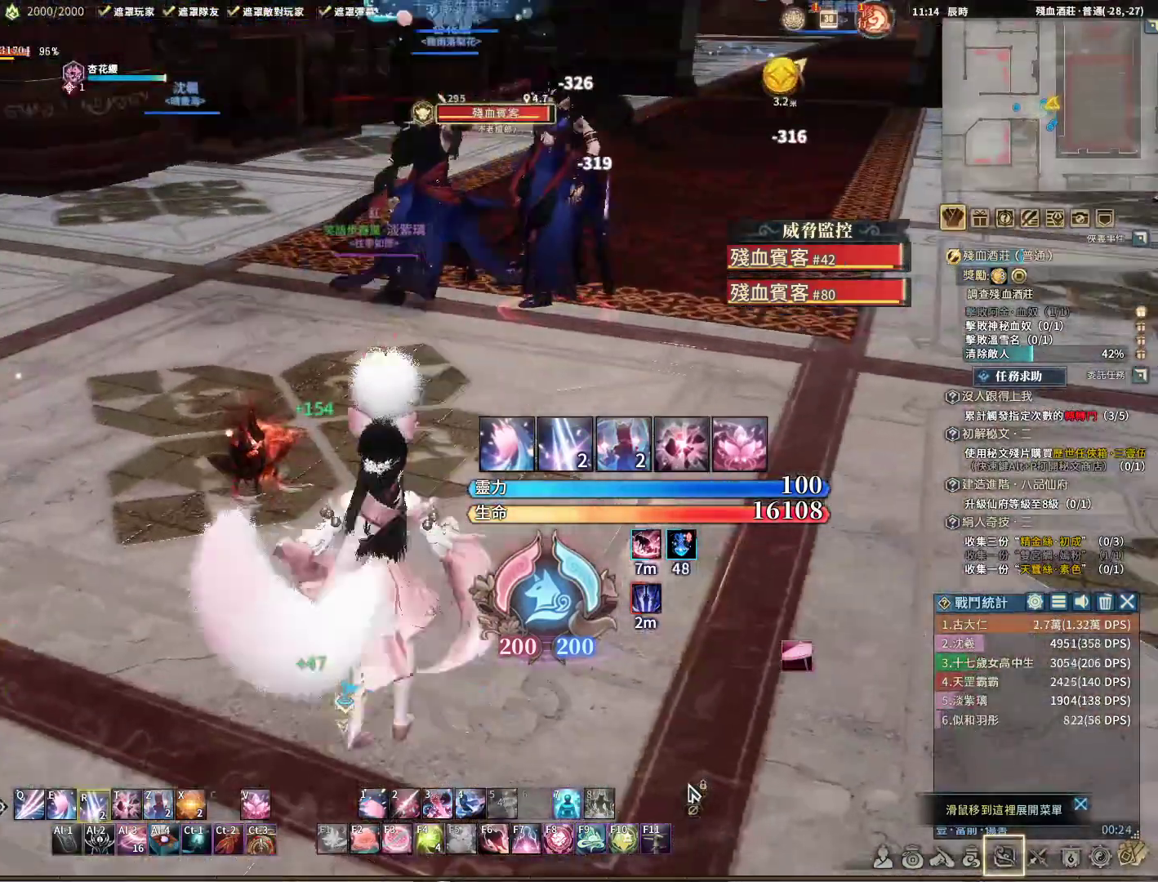
{"keys": ["d"], "mouse": ["right"], "events": [[67, "r", "up"], [267, "d", "down"]]}
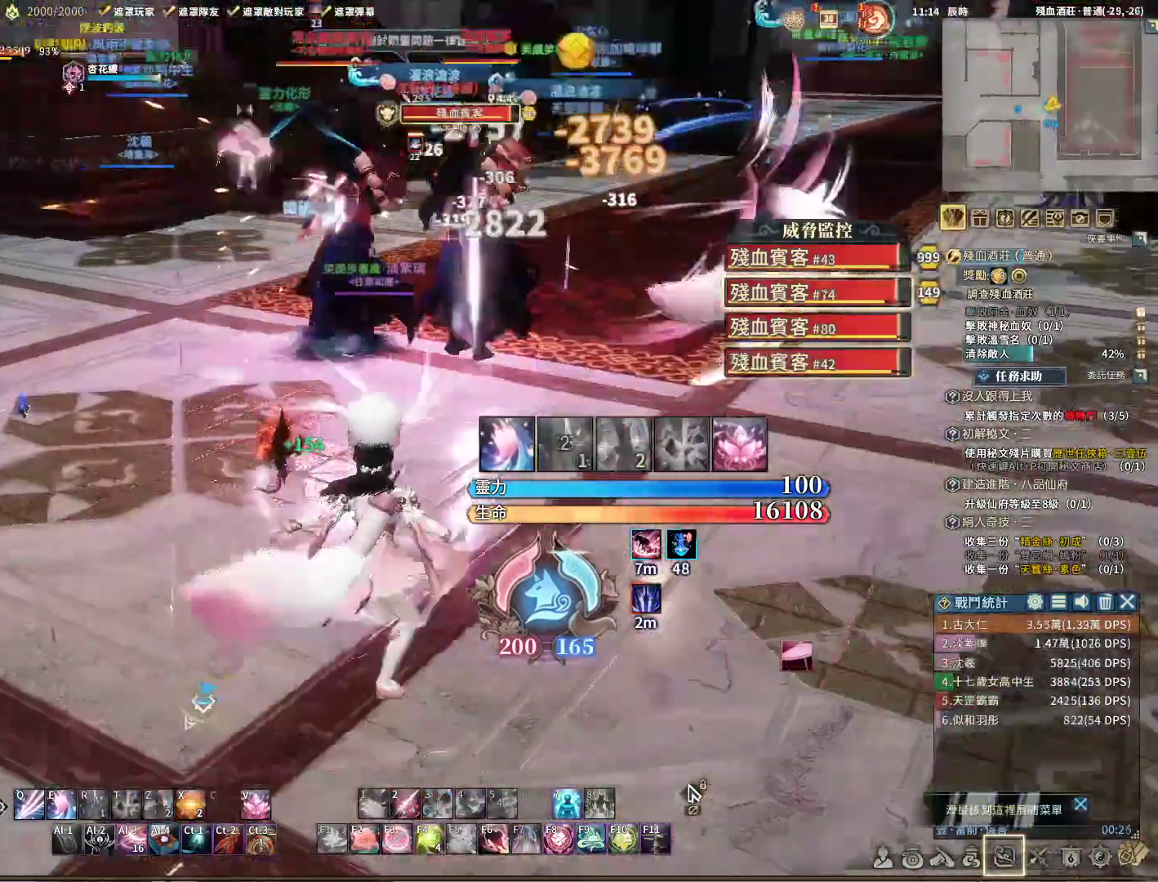
{"keys": ["q", "s"], "mouse": ["right"], "events": [[350, "s", "down"], [500, "d", "up"], [500, "q", "down"]]}